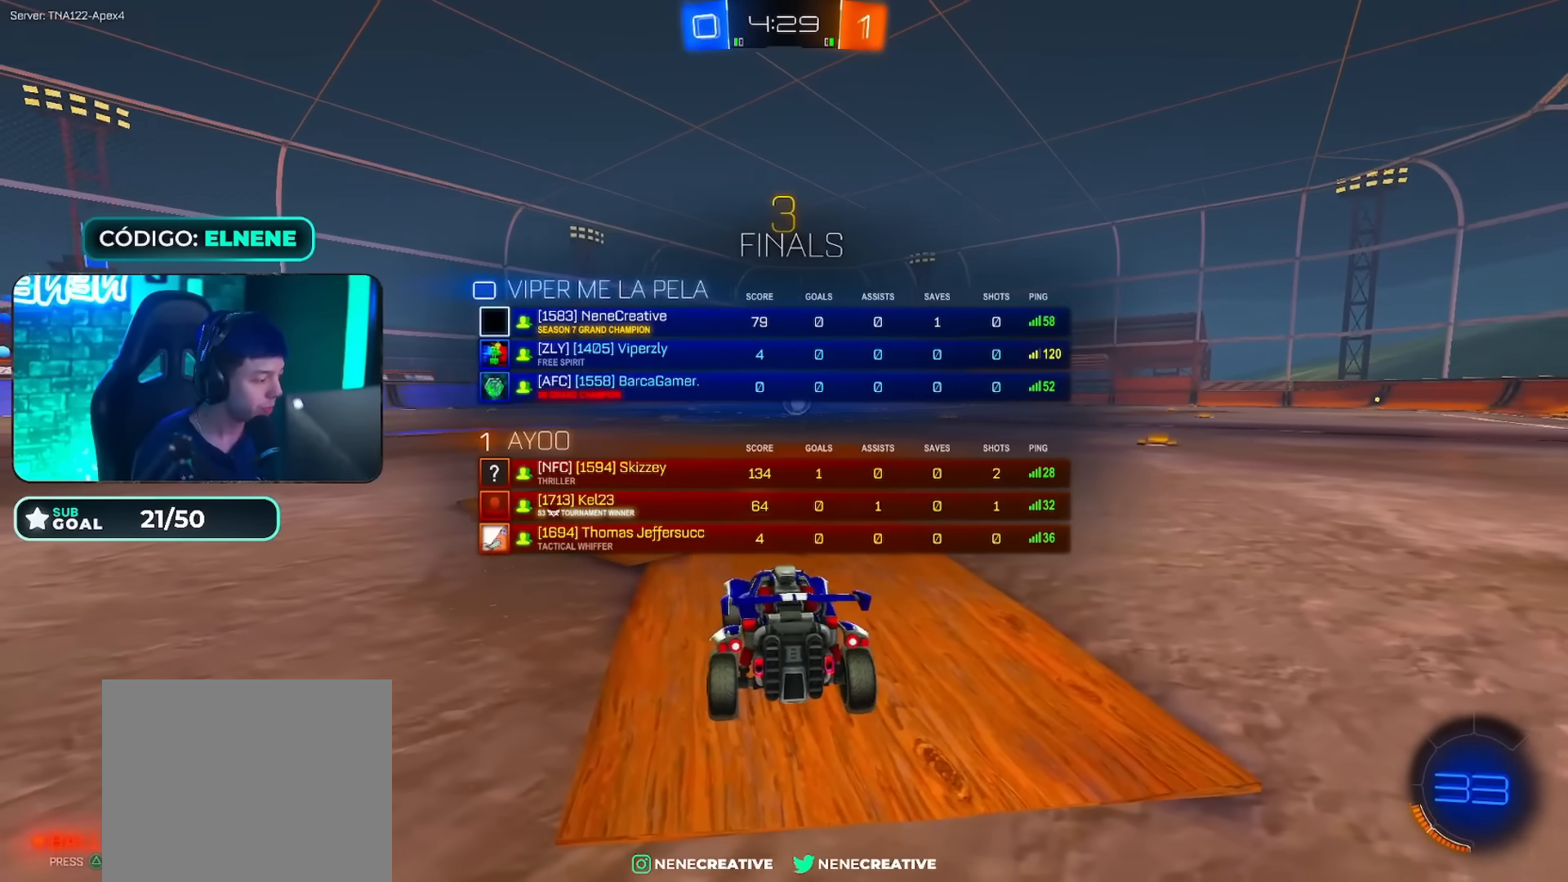
Gameplay with a controller (PlayStation layout); each line is a JSON object with the inputs held at the frame after it. "events" lists button and stick changes between this image and that frame as [ms after this image, input, new state], when the widget could be followed in between.
{"buttons": ["CIRCLE", "R2"], "left_stick": "center", "right_stick": "center"}
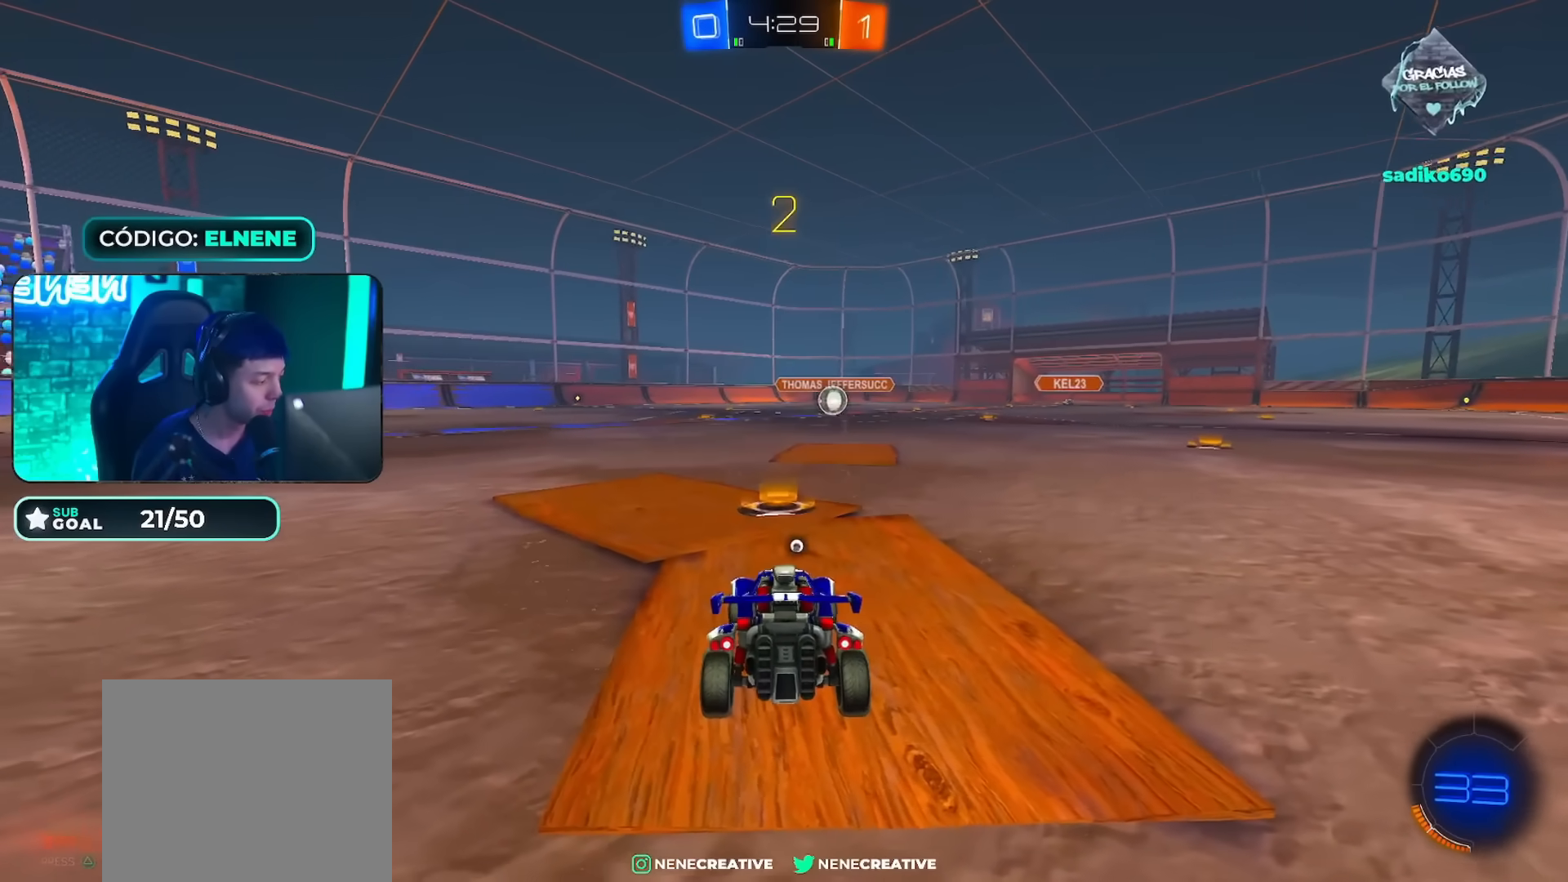
{"buttons": ["R2"], "left_stick": "center", "right_stick": "center", "events": [[217, "TRIANGLE", "down"], [283, "TRIANGLE", "up"], [500, "CIRCLE", "up"]]}
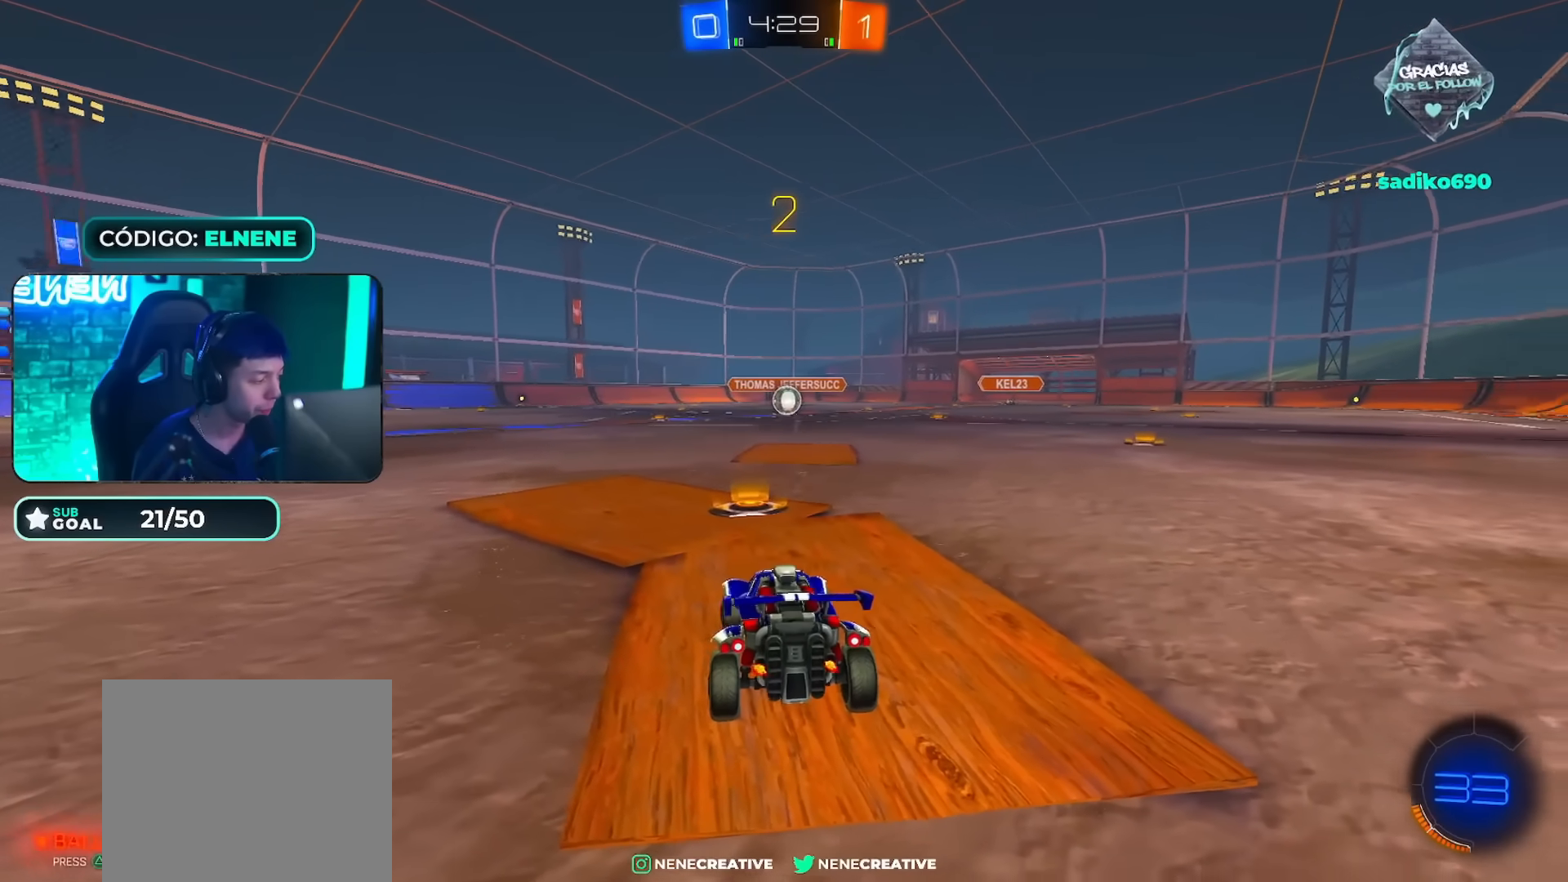
{"buttons": ["R2"], "left_stick": "center", "right_stick": "center"}
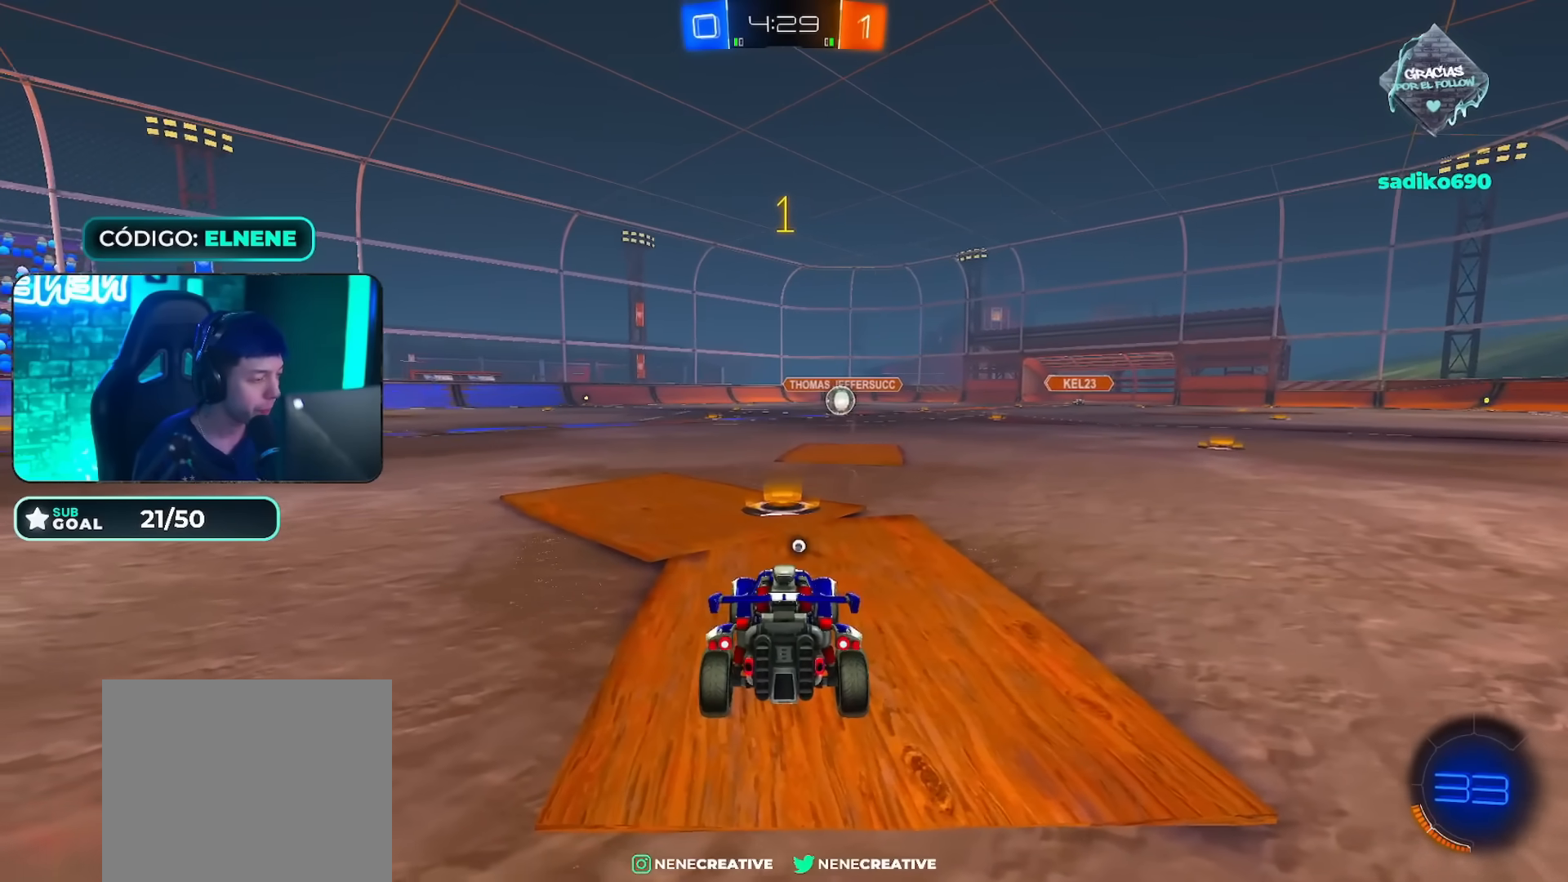
{"buttons": ["TRIANGLE", "R2"], "left_stick": "center", "right_stick": "center"}
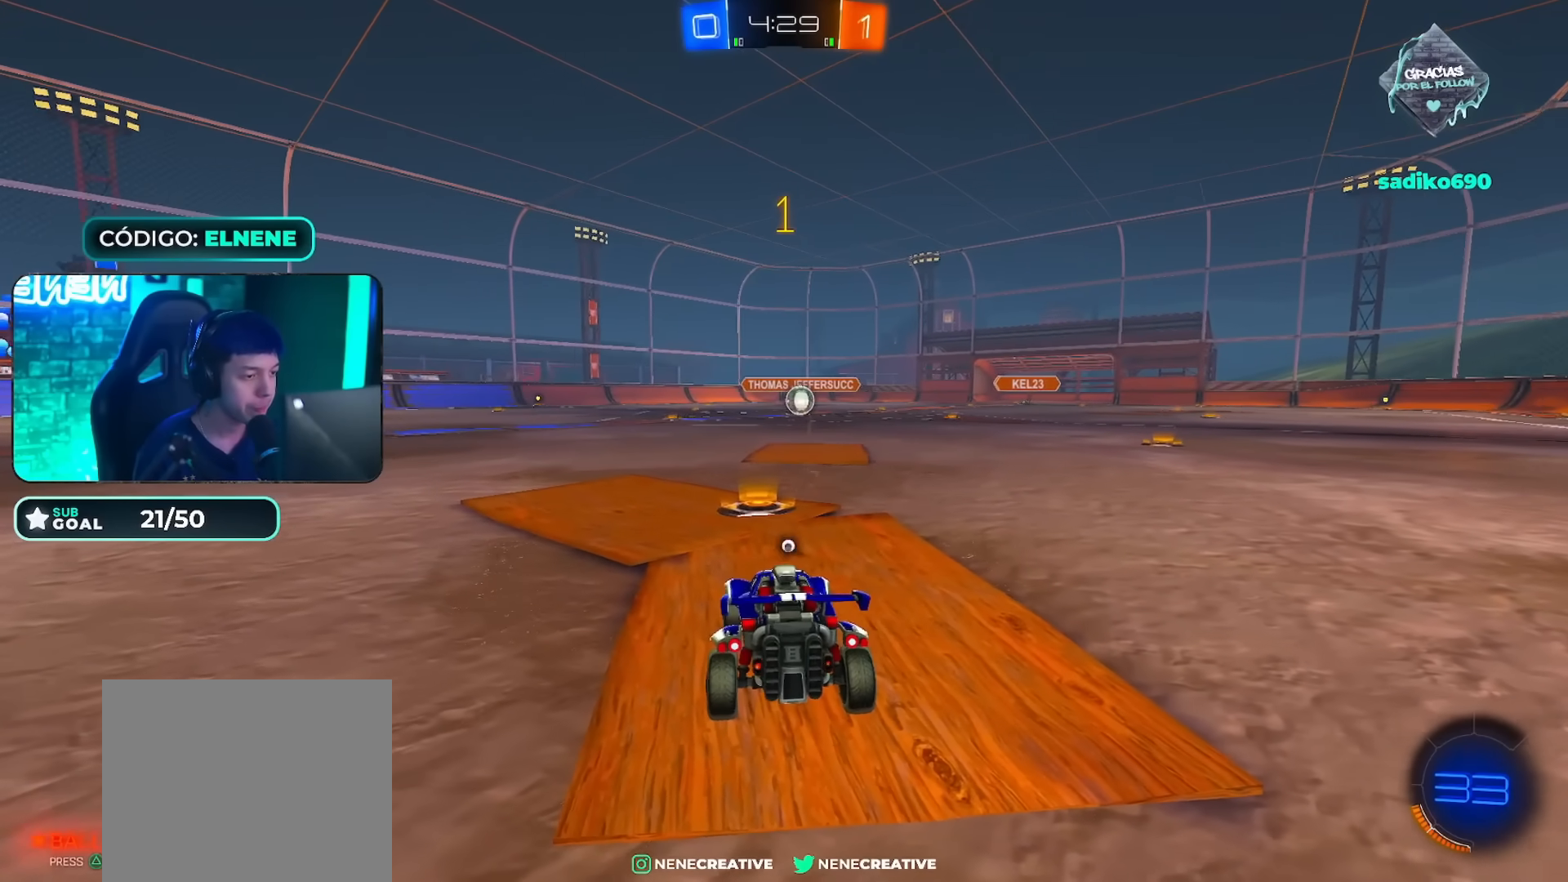
{"buttons": ["CIRCLE", "R2"], "left_stick": "down-right", "right_stick": "center"}
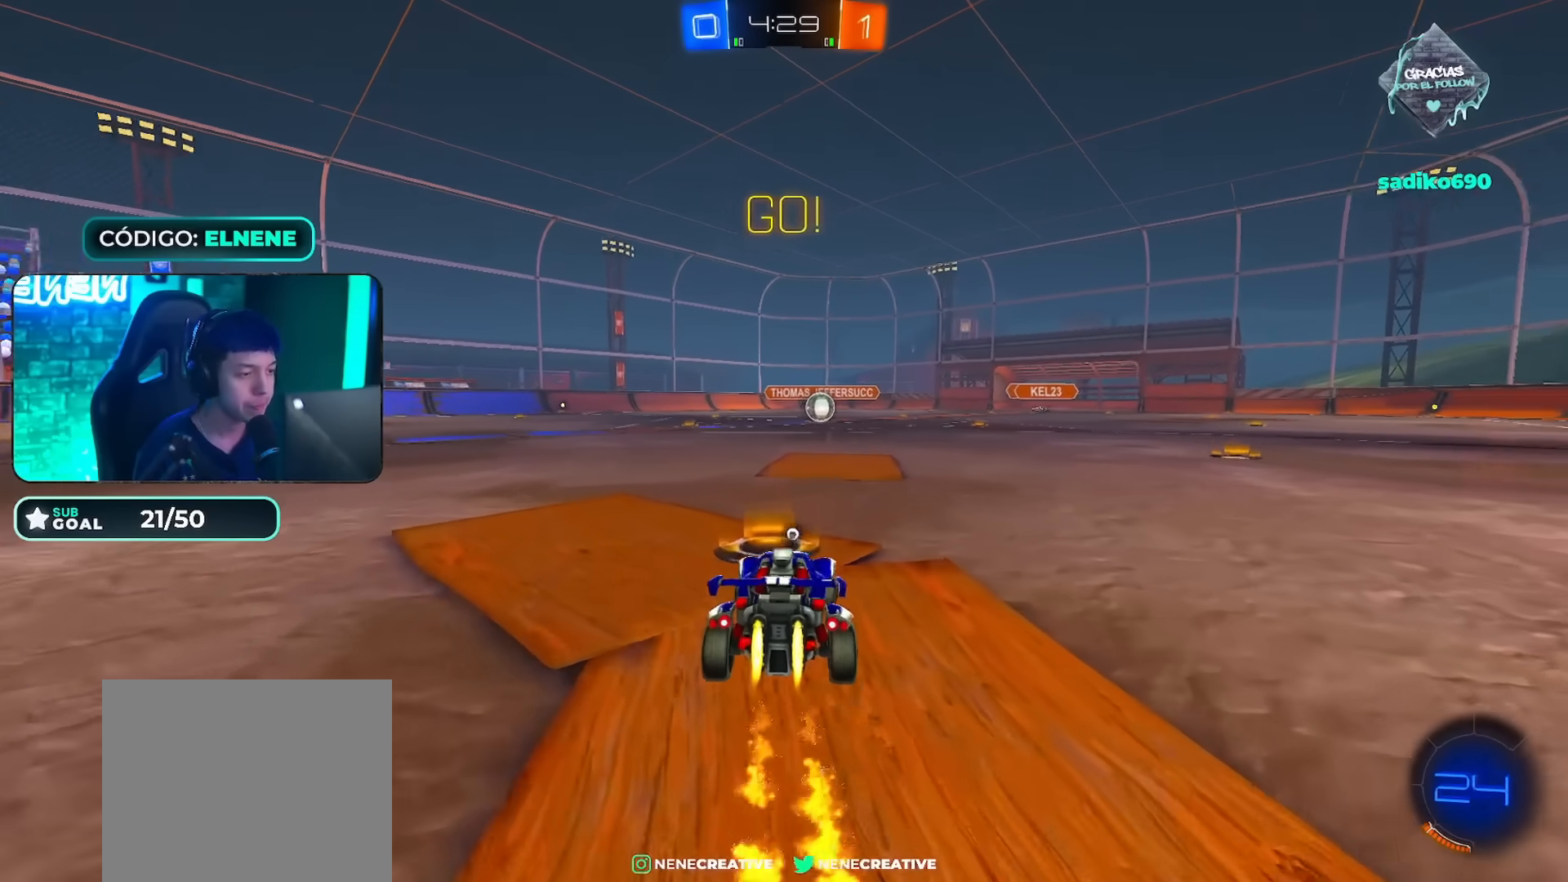
{"buttons": ["CIRCLE", "R2"], "left_stick": "down", "right_stick": "center", "events": [[67, "CROSS", "down"], [117, "CROSS", "up"], [117, "left_stick", "up-left"], [183, "CROSS", "down"], [200, "left_stick", "down"], [384, "CROSS", "up"]]}
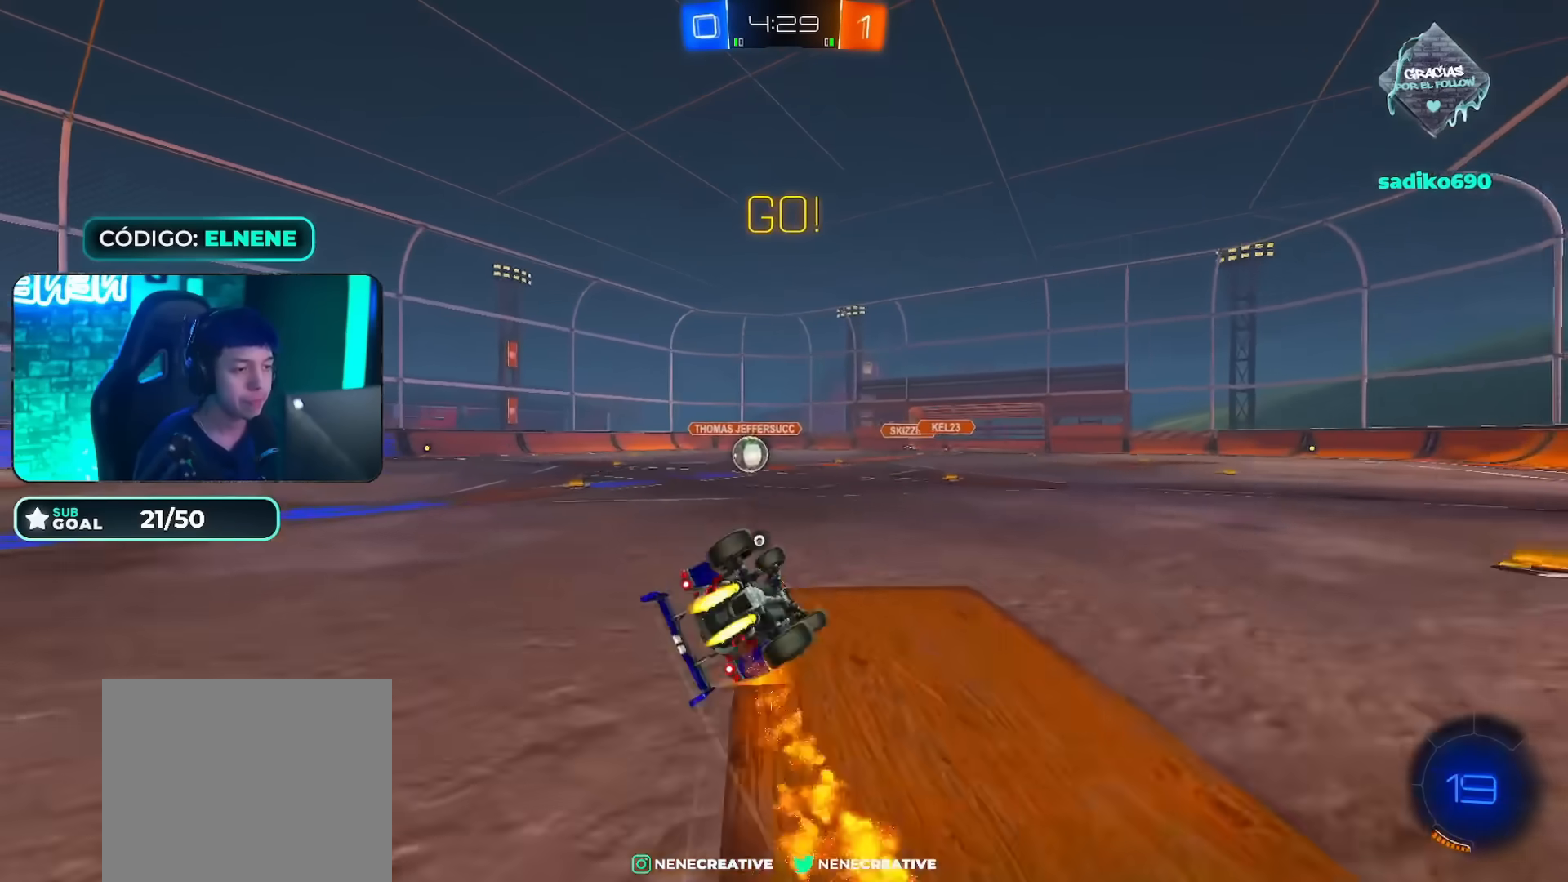
{"buttons": ["CIRCLE", "R2"], "left_stick": "center", "right_stick": "center", "events": [[84, "left_stick", "down-left"], [184, "L2", "down"], [201, "CIRCLE", "up"], [201, "TRIANGLE", "down"], [417, "L2", "up"], [467, "CIRCLE", "down"], [467, "TRIANGLE", "up"], [467, "left_stick", "center"]]}
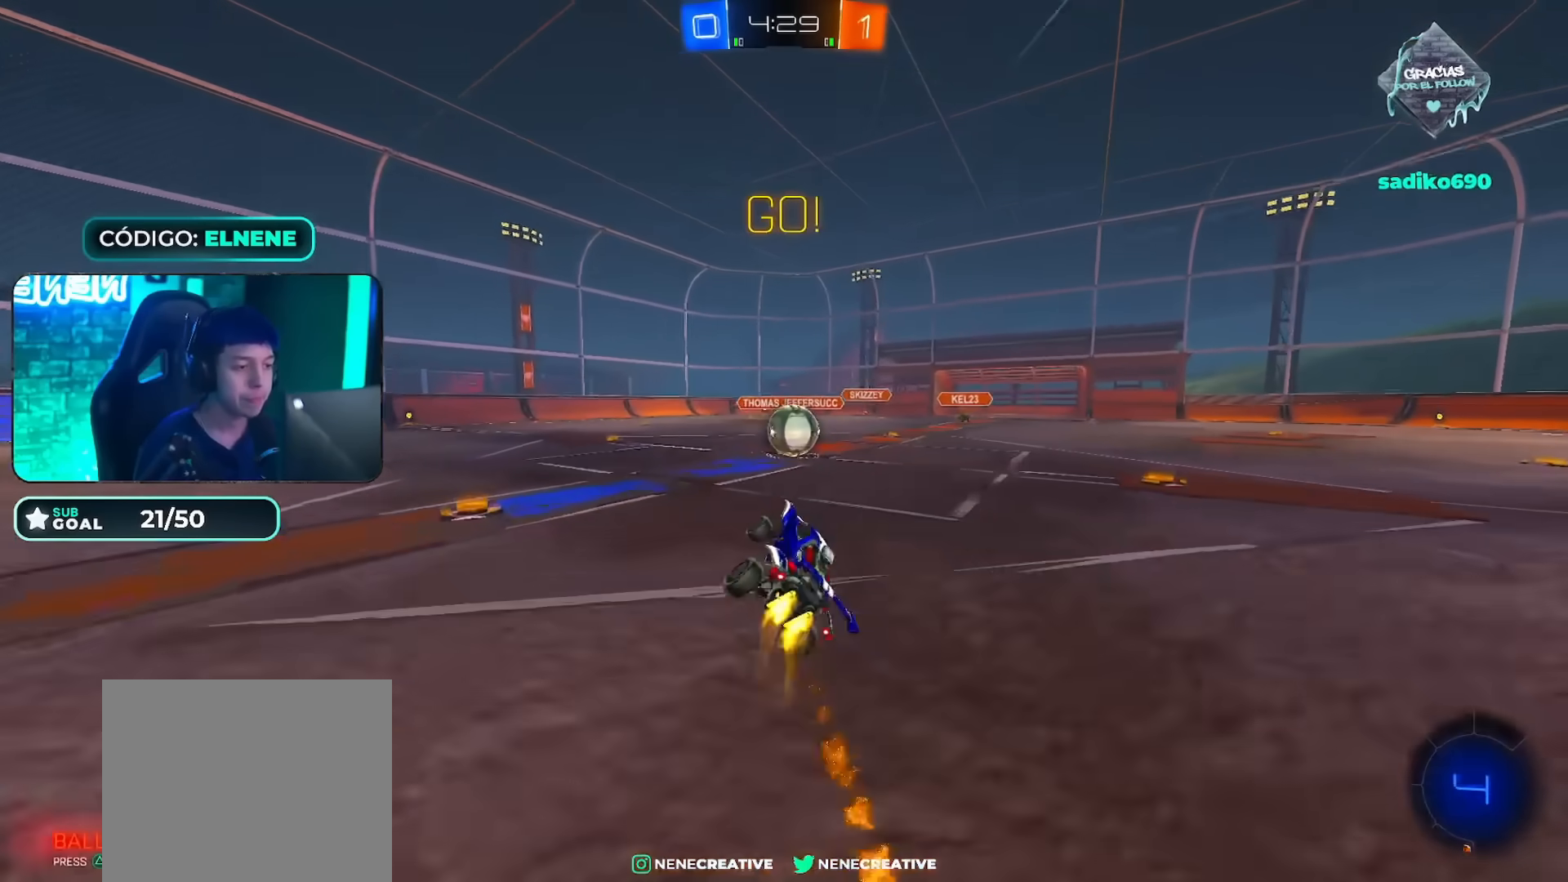
{"buttons": ["R2"], "left_stick": "up", "right_stick": "center", "events": [[117, "CIRCLE", "up"], [217, "left_stick", "right"], [283, "left_stick", "down-right"], [367, "CROSS", "down"], [484, "left_stick", "up"], [500, "CROSS", "up"]]}
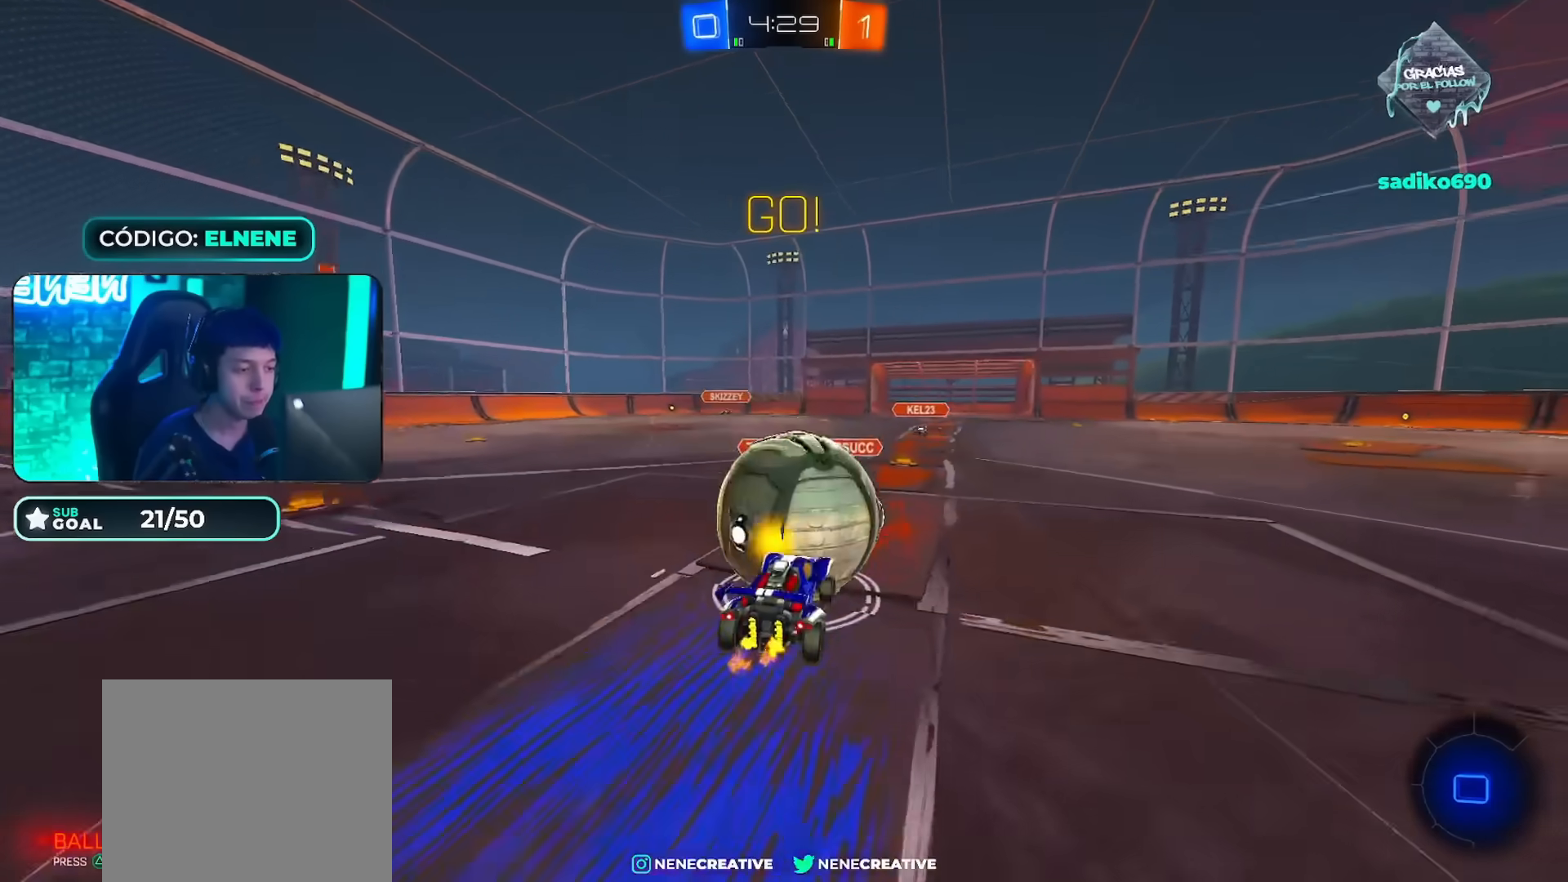
{"buttons": ["R2"], "left_stick": "down-right", "right_stick": "center", "events": [[50, "CROSS", "down"], [117, "left_stick", "down-right"], [251, "CROSS", "up"]]}
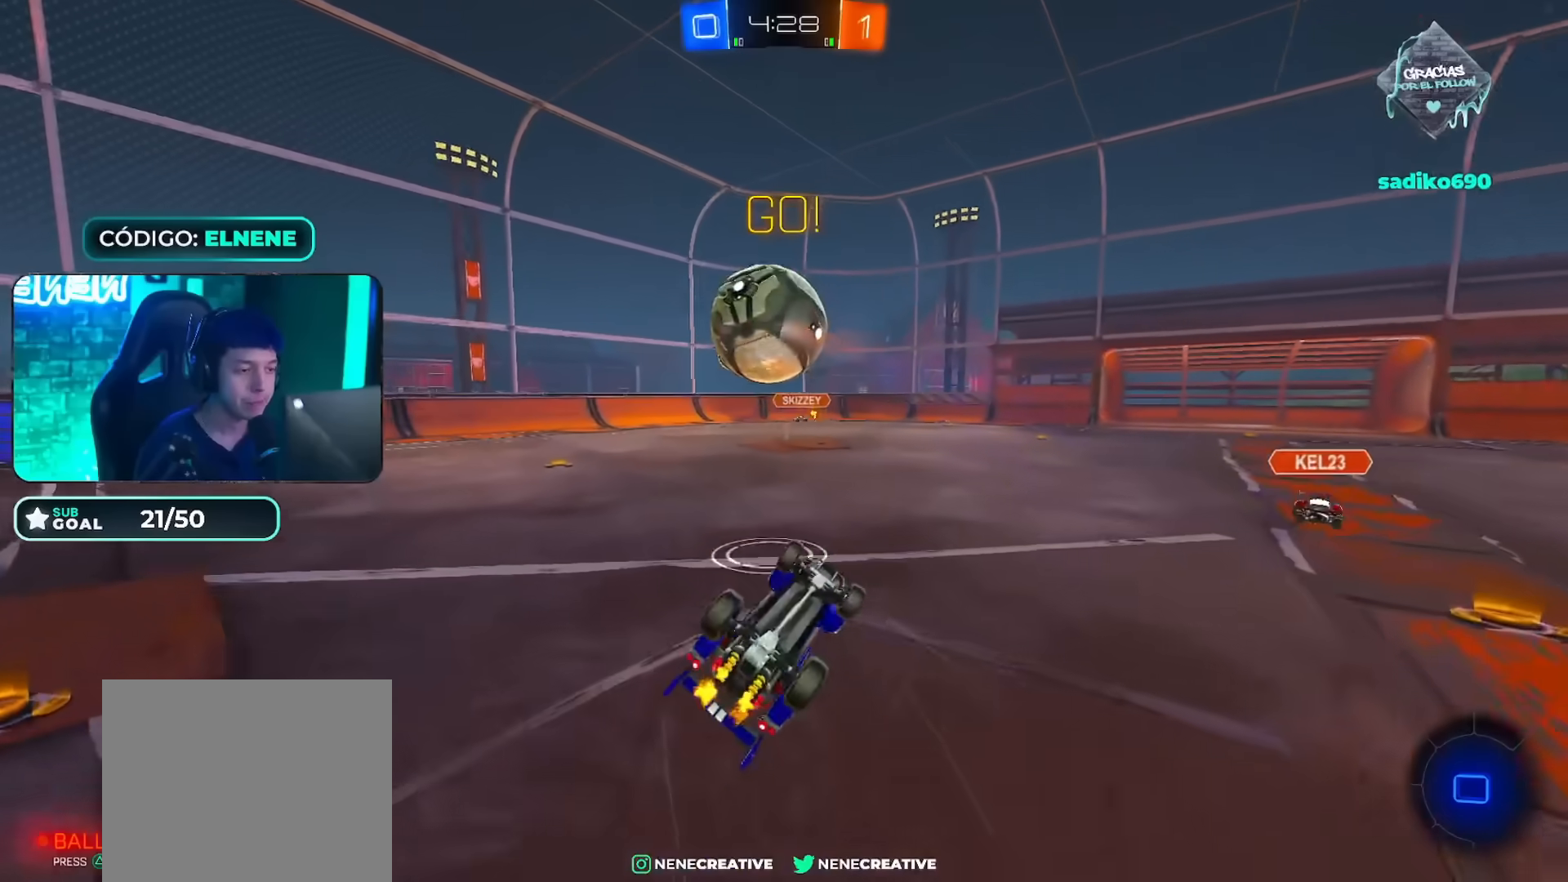
{"buttons": ["R2"], "left_stick": "up-left", "right_stick": "center", "events": [[217, "SQUARE", "down"], [250, "left_stick", "up-left"], [283, "L2", "down"], [283, "SQUARE", "up"], [367, "SQUARE", "down"], [434, "L2", "up"], [467, "SQUARE", "up"]]}
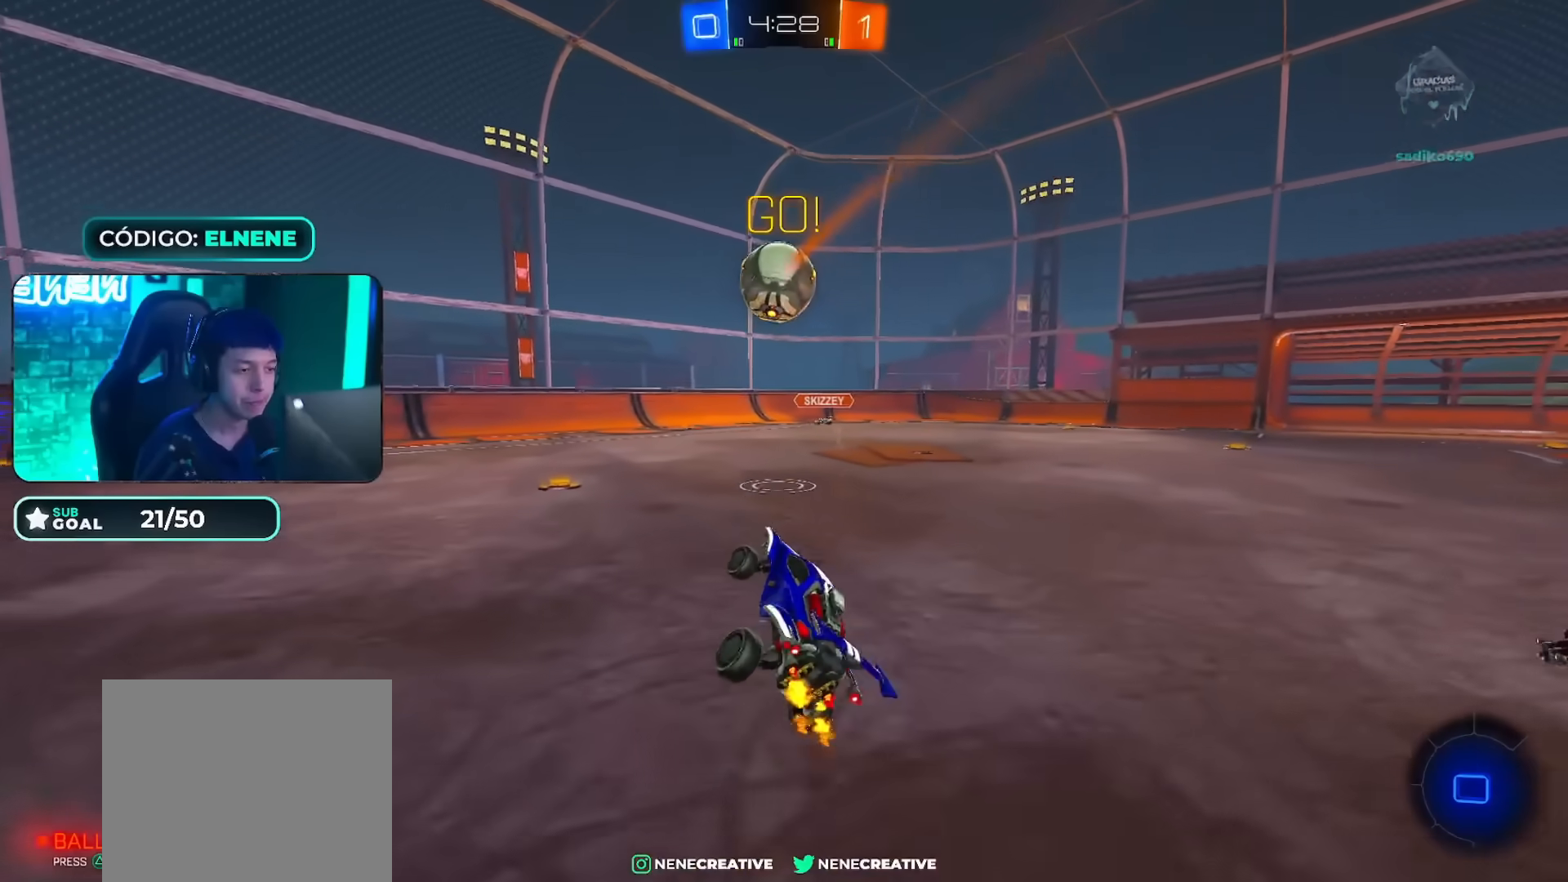
{"buttons": ["CIRCLE", "R2"], "left_stick": "left", "right_stick": "center", "events": [[100, "left_stick", "center"], [234, "TRIANGLE", "down"], [284, "left_stick", "left"], [334, "CIRCLE", "down"], [401, "TRIANGLE", "up"]]}
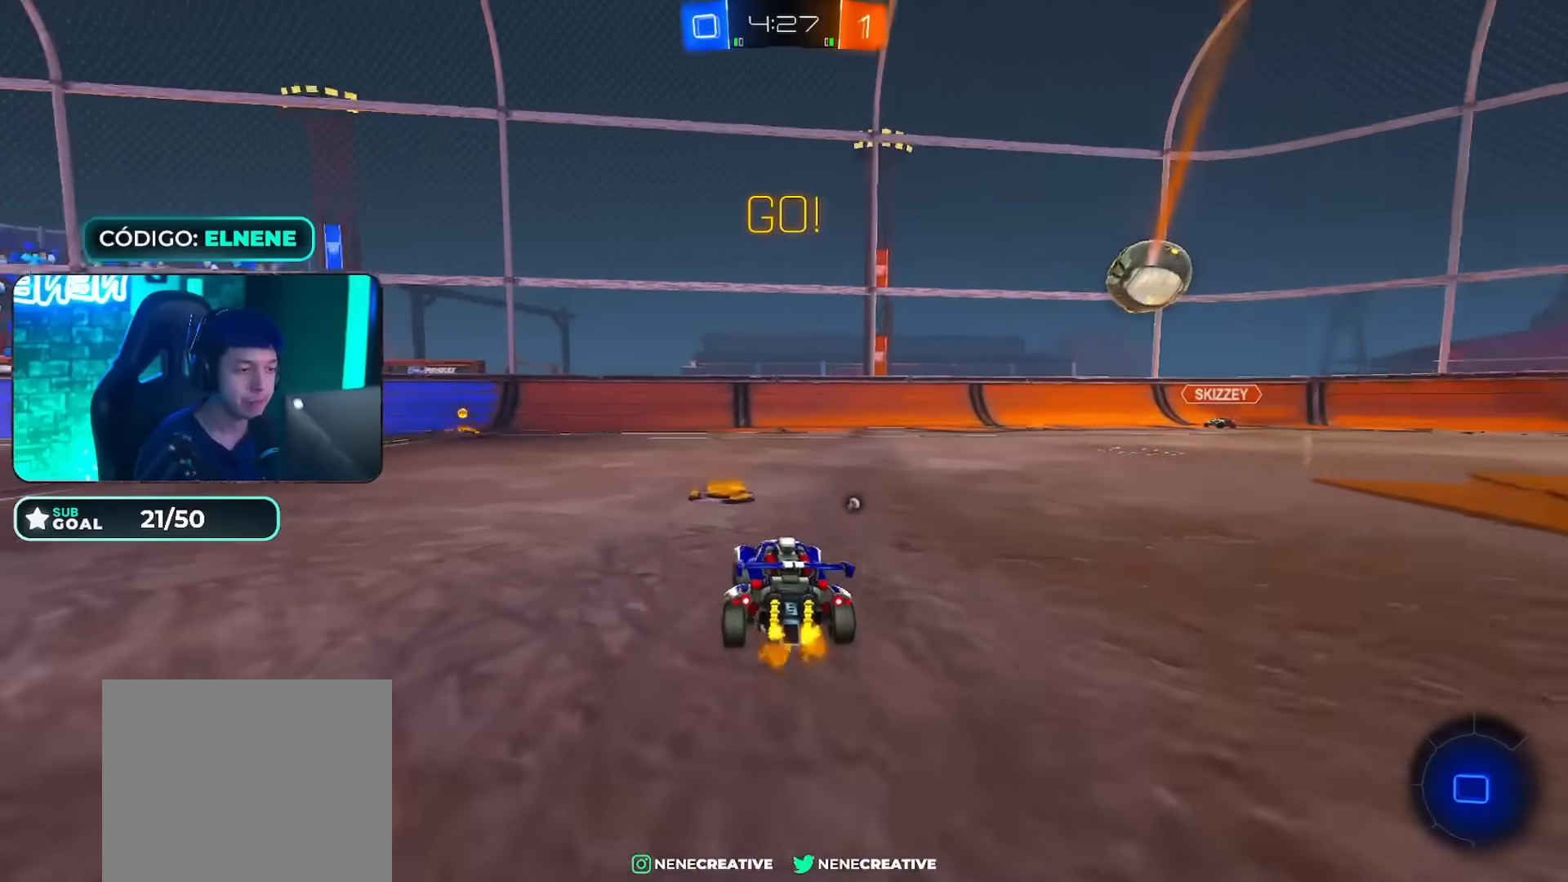
{"buttons": ["R2"], "left_stick": "down", "right_stick": "center", "events": [[183, "CROSS", "down"], [183, "left_stick", "down-right"], [250, "CROSS", "up"], [250, "left_stick", "left"], [317, "CROSS", "down"], [384, "left_stick", "down"], [434, "CROSS", "up"], [484, "CIRCLE", "up"]]}
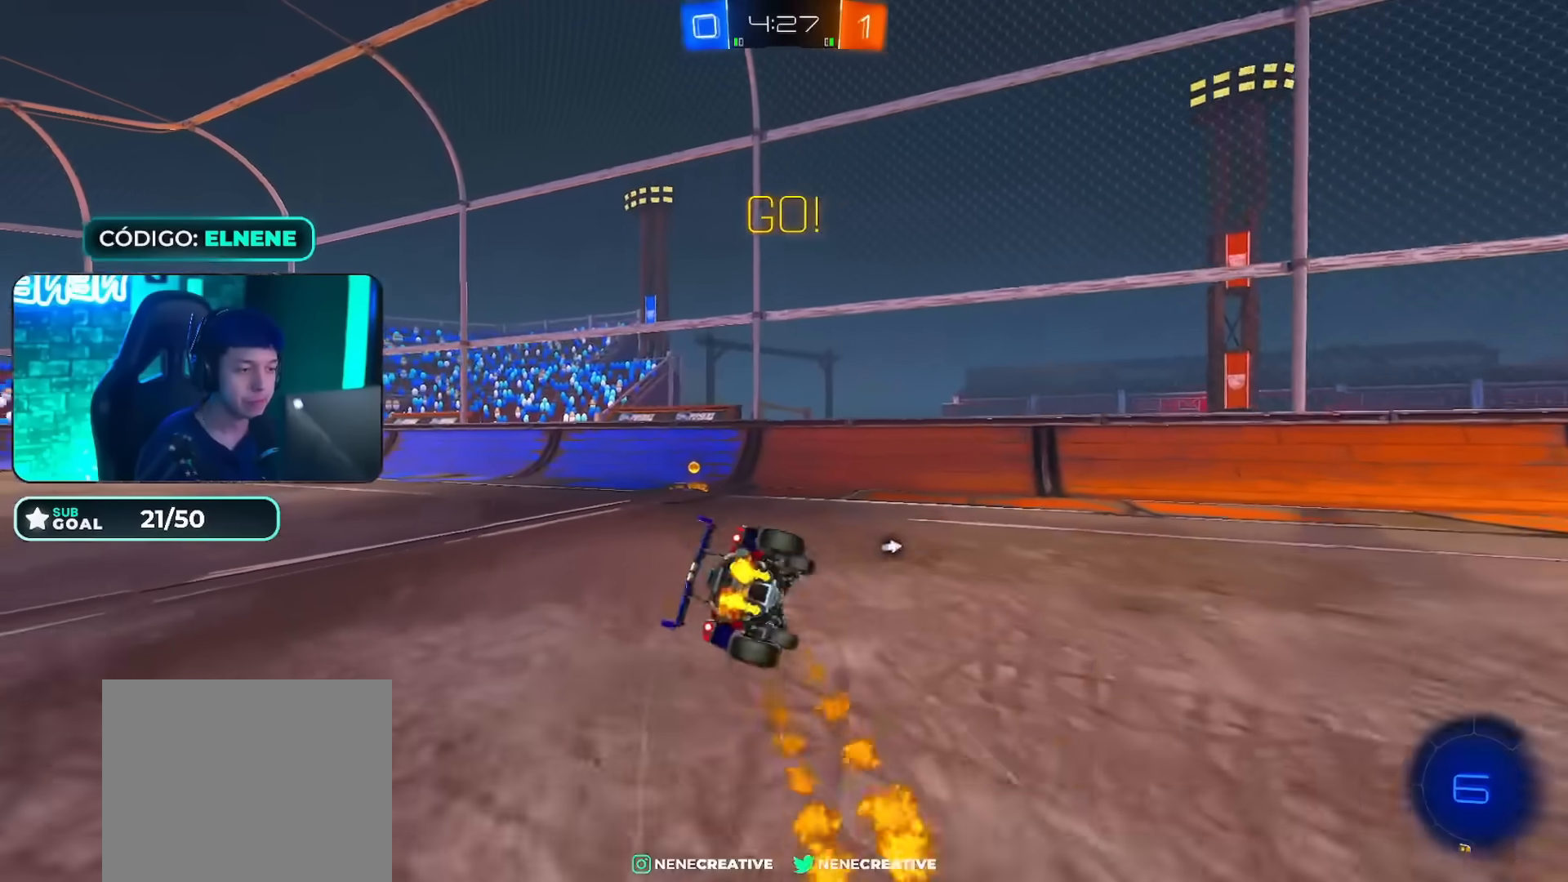
{"buttons": ["R2"], "left_stick": "down-left", "right_stick": "center", "events": [[50, "R2", "up"], [150, "R2", "down"], [201, "TRIANGLE", "down"], [251, "left_stick", "down-left"], [367, "TRIANGLE", "up"]]}
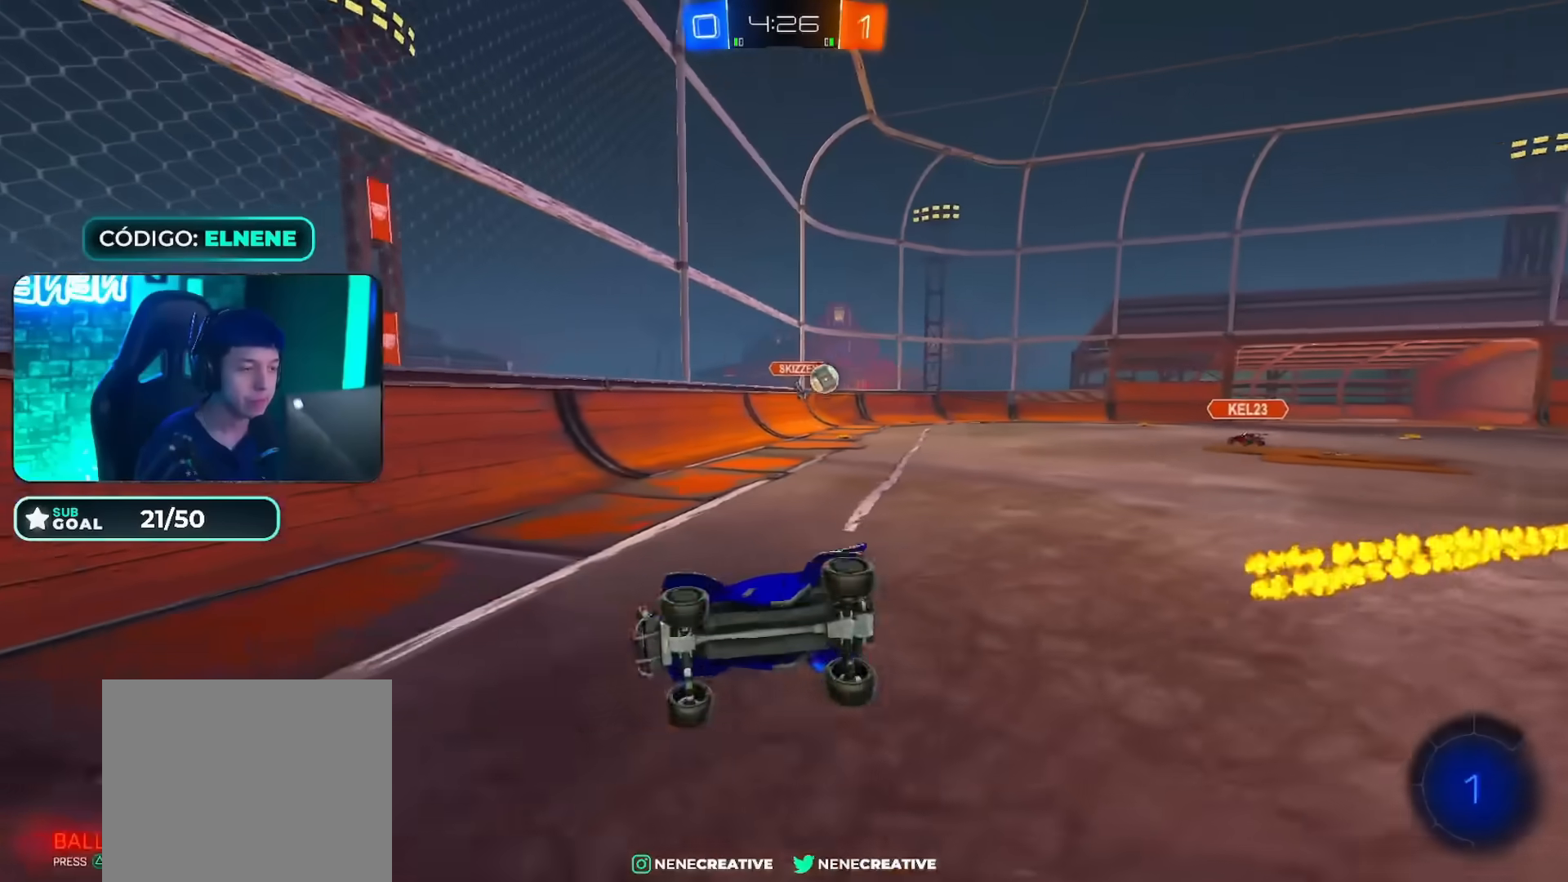
{"buttons": ["R2"], "left_stick": "left", "right_stick": "center", "events": [[17, "SQUARE", "down"], [100, "SQUARE", "up"], [117, "left_stick", "center"], [167, "SQUARE", "down"], [217, "left_stick", "left"], [250, "SQUARE", "up"]]}
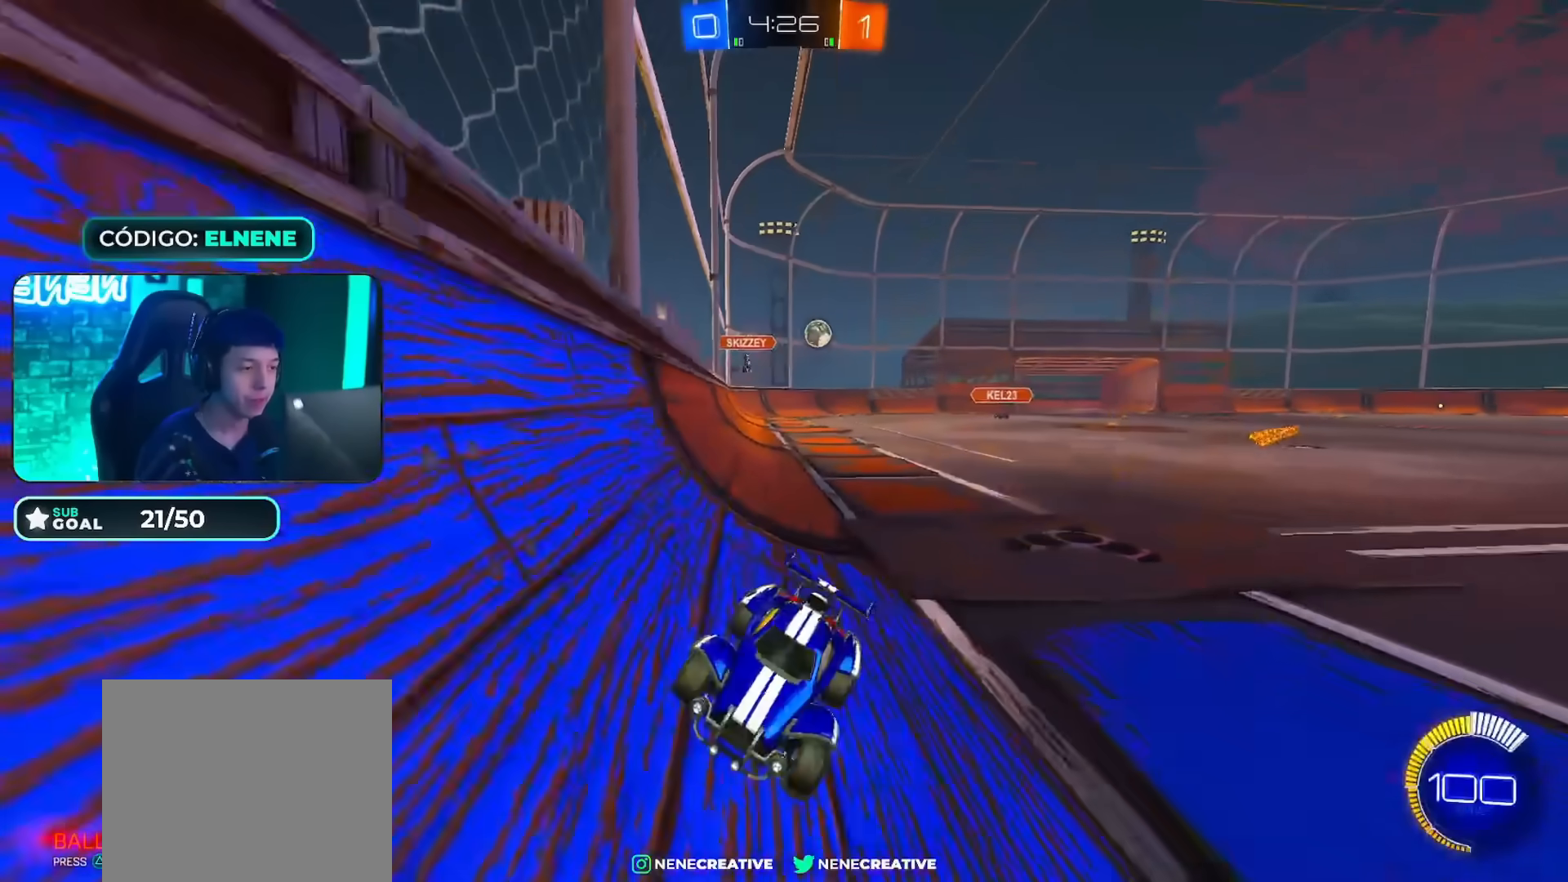
{"buttons": [], "left_stick": "down-left", "right_stick": "center", "events": [[100, "SQUARE", "down"], [184, "SQUARE", "up"], [384, "R2", "up"], [384, "left_stick", "down-right"], [501, "left_stick", "down-left"]]}
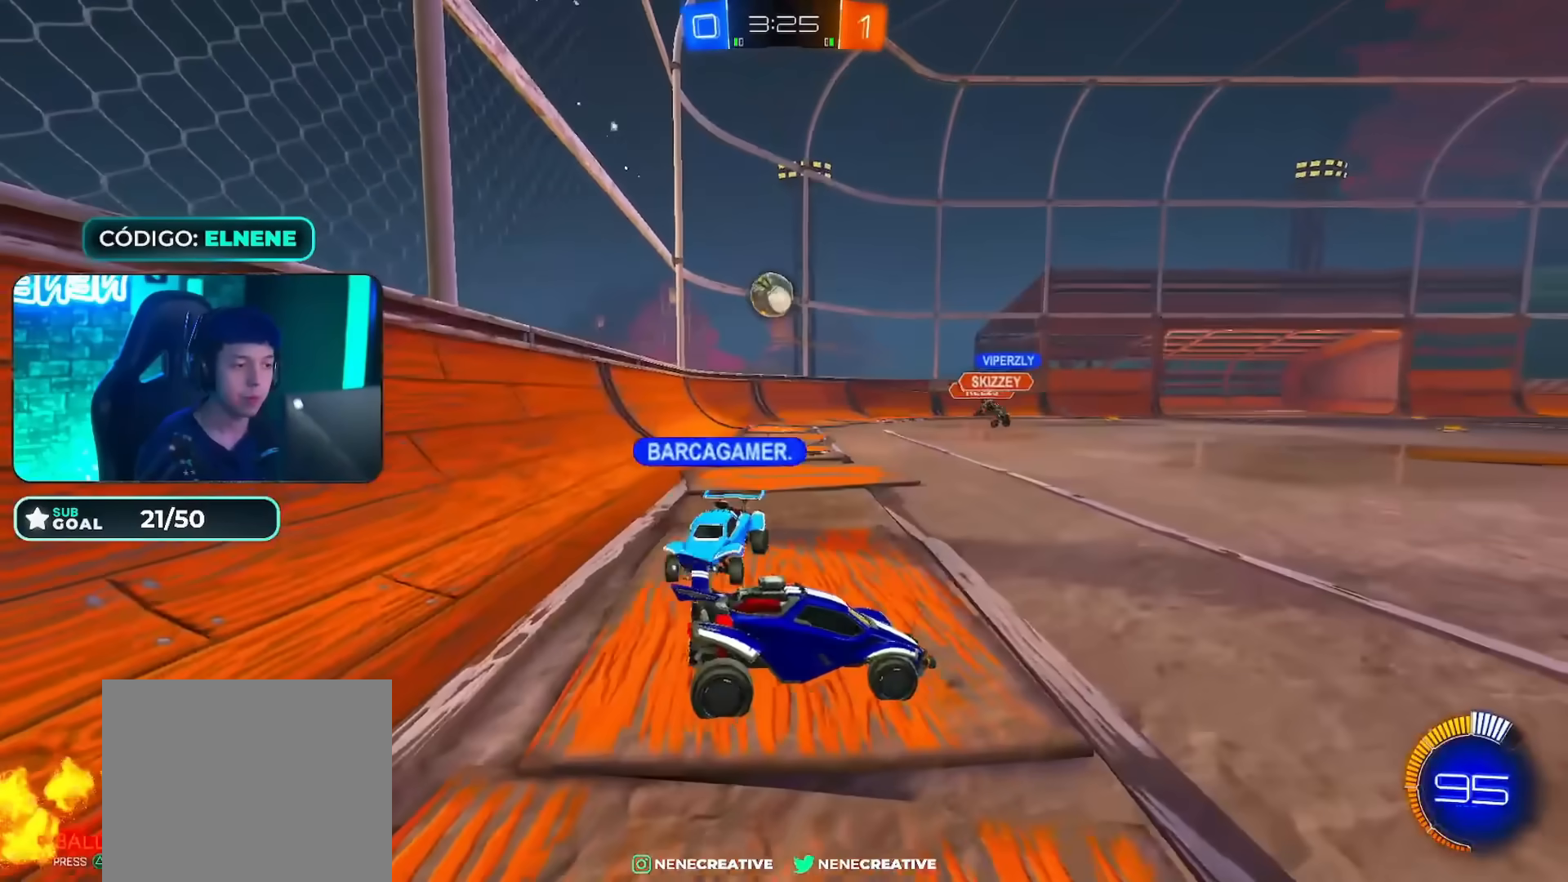
{"buttons": ["L2"], "left_stick": "center", "right_stick": "center", "events": [[33, "L2", "down"], [67, "left_stick", "down"], [183, "left_stick", "down-right"], [400, "left_stick", "center"]]}